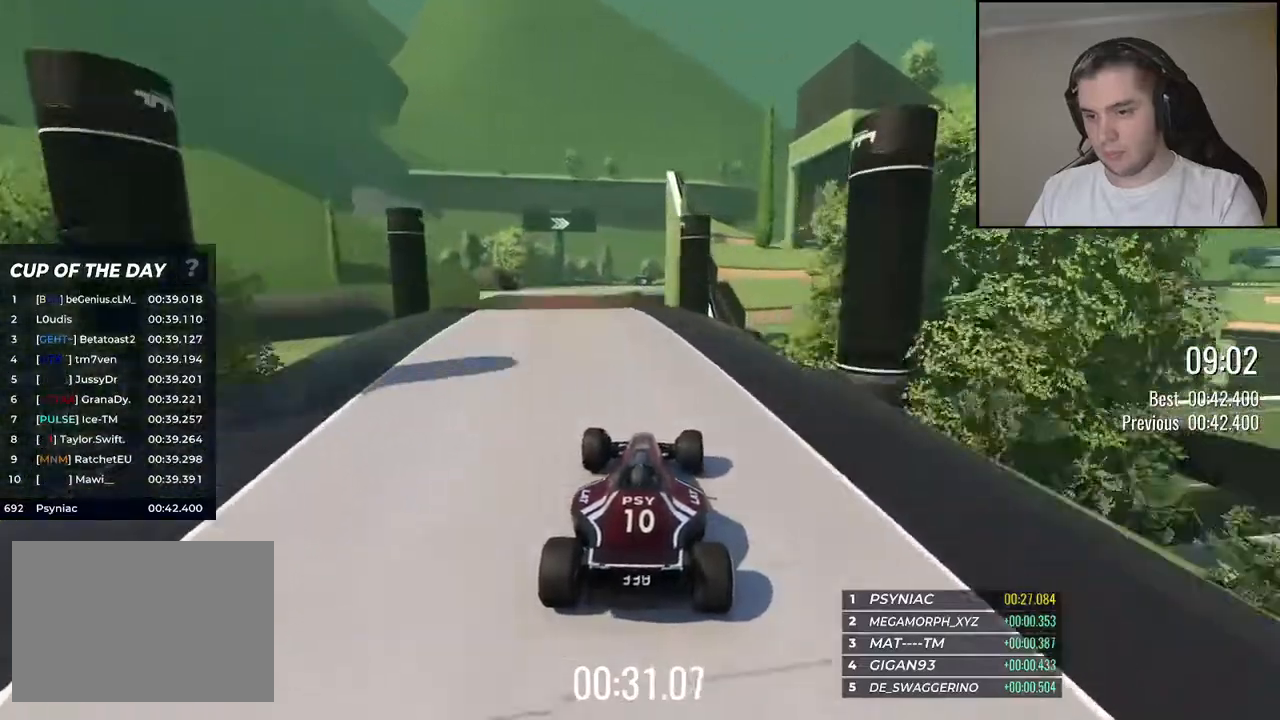
Gameplay with keyboard; each line is a JSON object with the keys held at the frame after it. "events" lists presses ("down") and releases ("up") of "down", "left", "right" and "up" between this image and that frame as [ms after this image, input, new state], when the widget could be followed in between. No other keys are recorded. Mouse input is not recorded.
{"keys": ["up"], "events": [[50, "left", "up"]]}
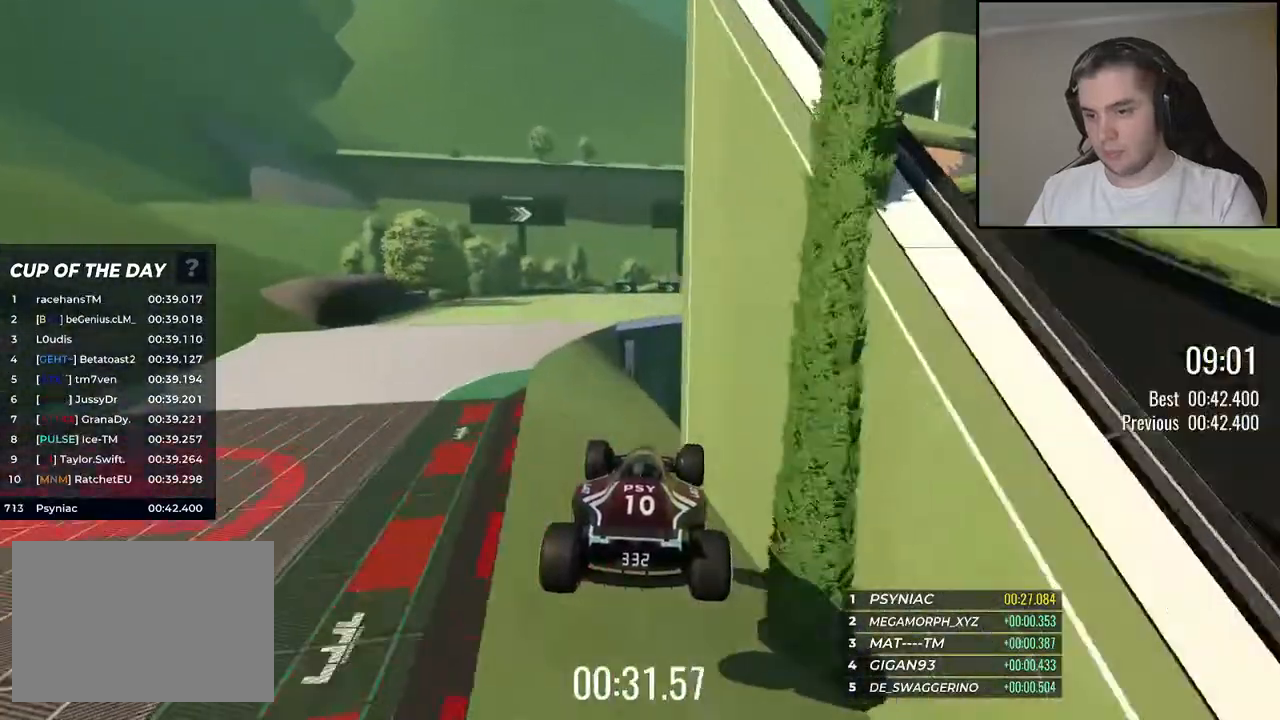
{"keys": ["up"], "events": [[200, "left", "down"], [450, "left", "up"]]}
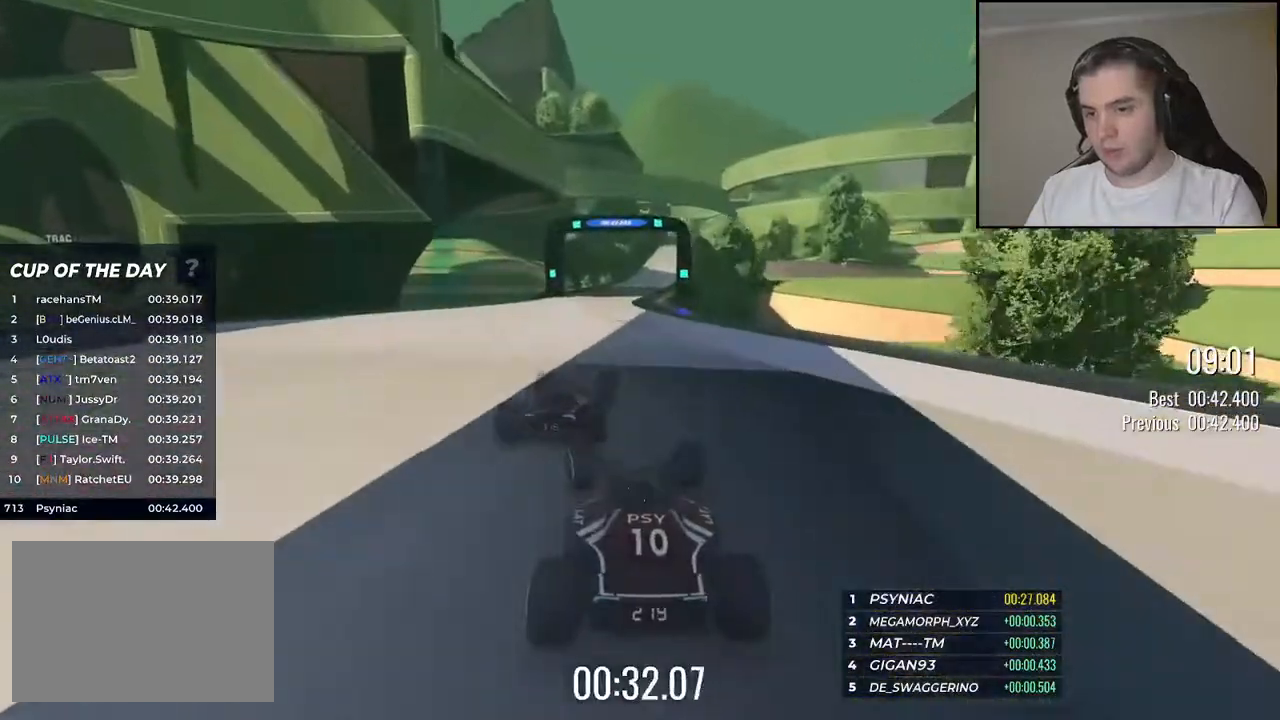
{"keys": ["right", "up"], "events": [[50, "right", "down"], [267, "right", "up"], [350, "right", "down"]]}
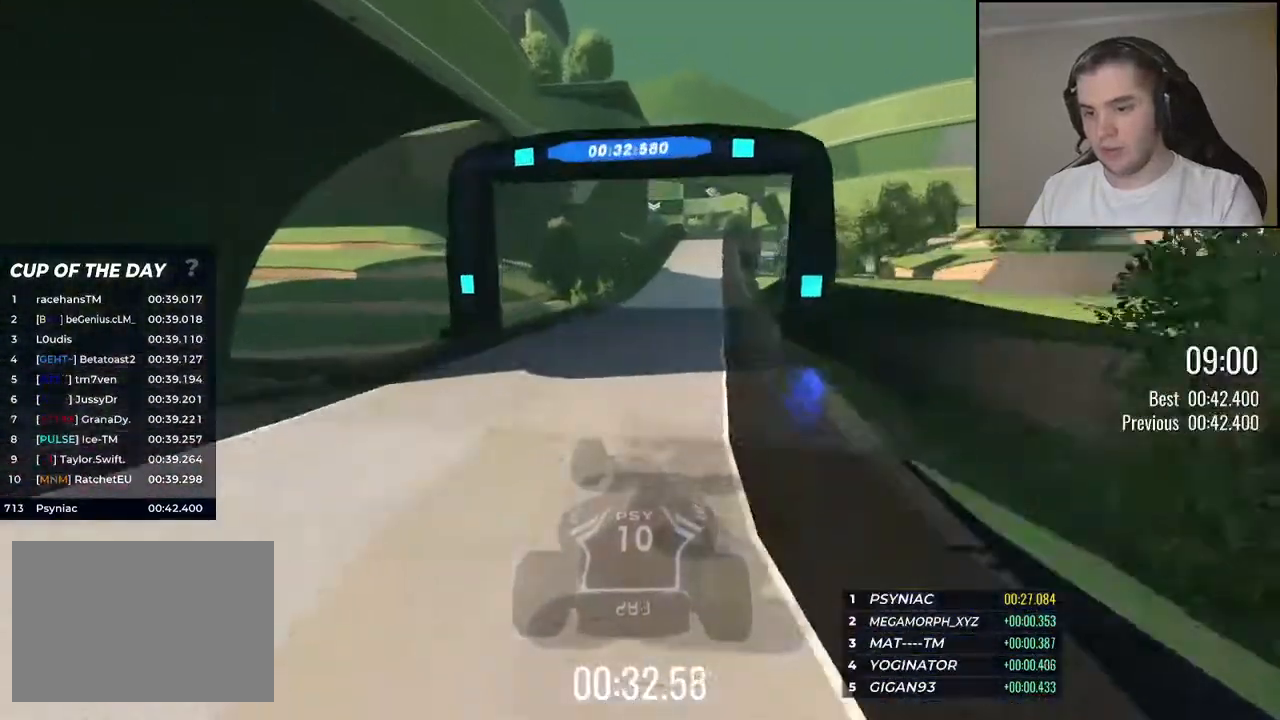
{"keys": ["up"], "events": [[17, "right", "up"], [117, "right", "down"], [184, "right", "up"]]}
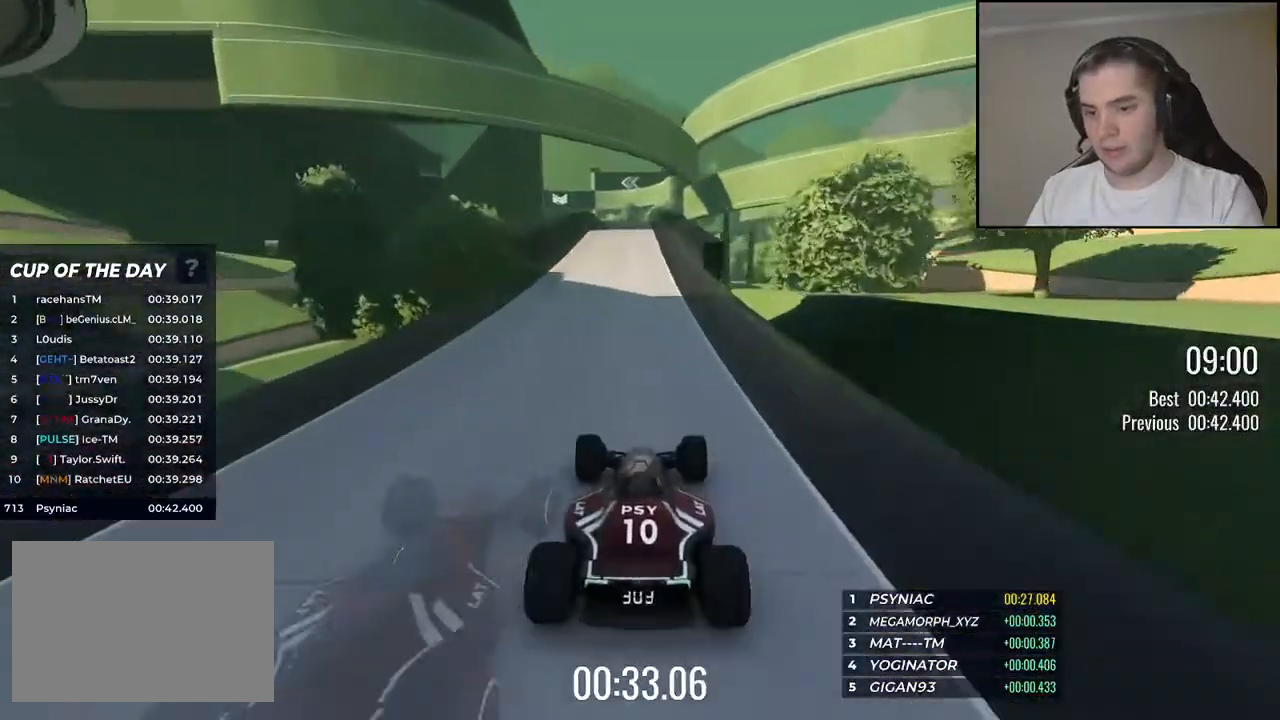
{"keys": ["up"], "events": [[34, "left", "down"], [100, "left", "up"]]}
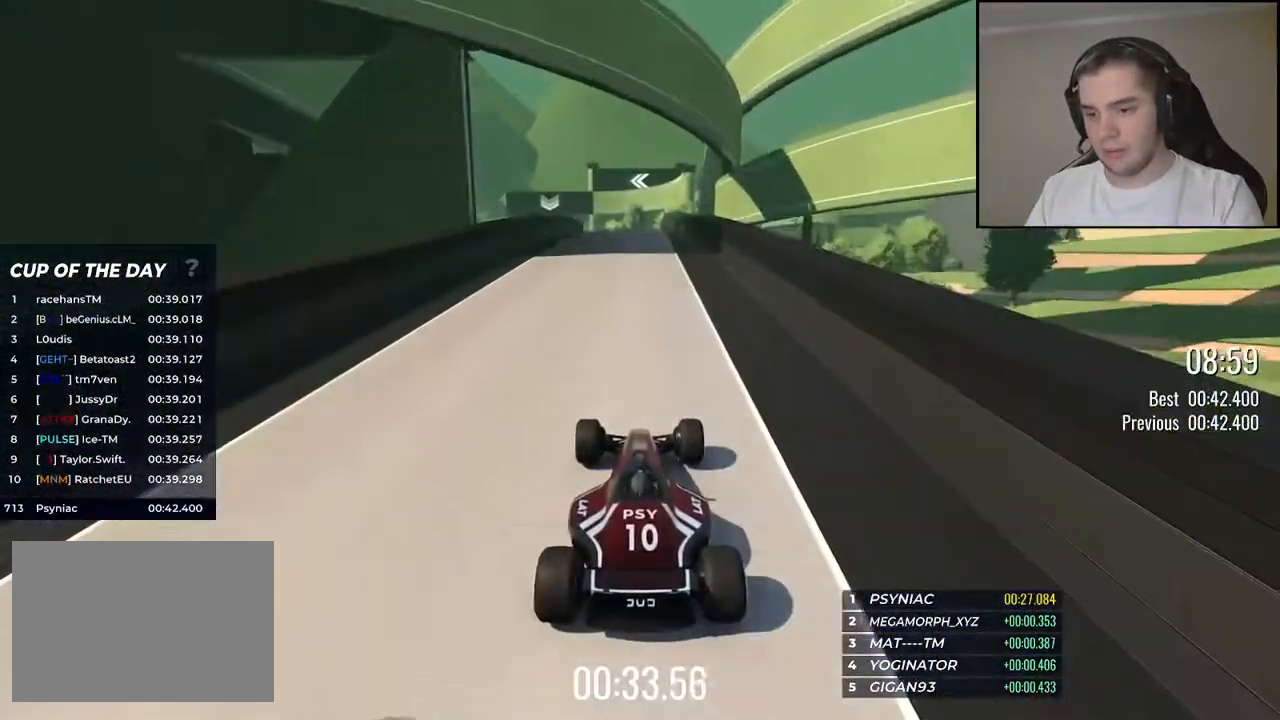
{"keys": ["up"], "events": [[84, "left", "down"], [200, "left", "up"], [300, "left", "down"], [367, "left", "up"]]}
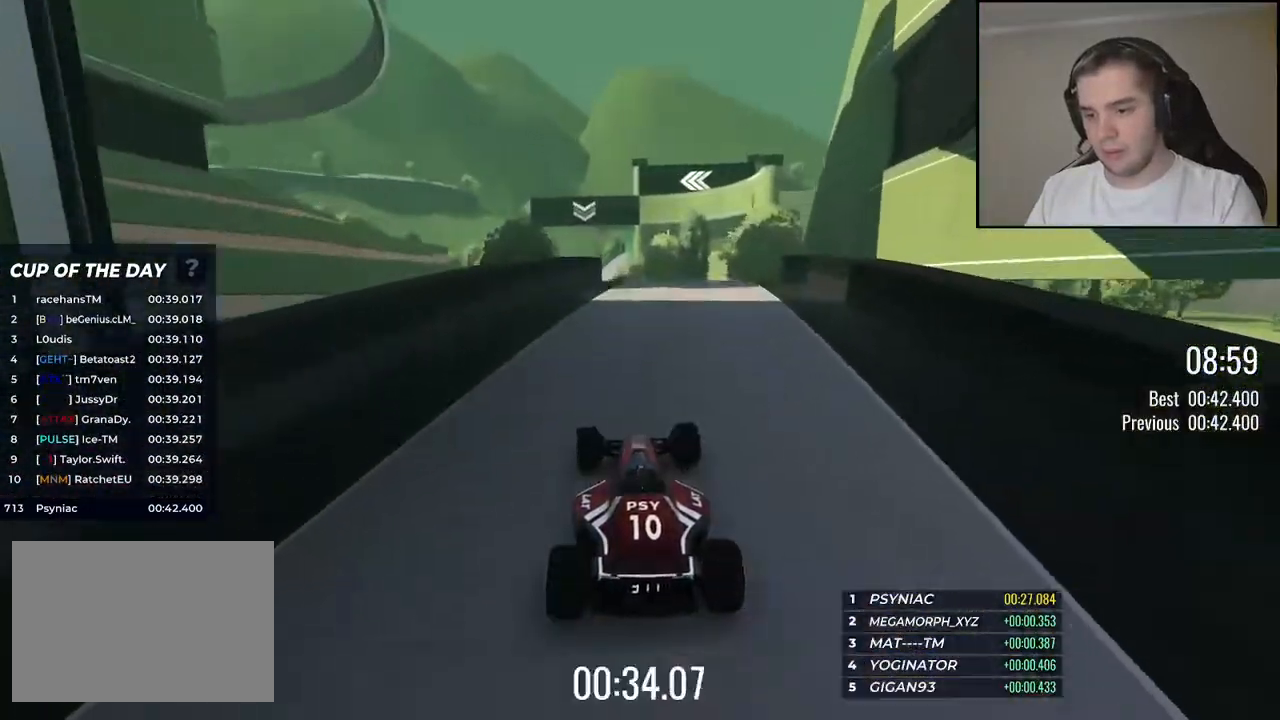
{"keys": ["up"], "events": []}
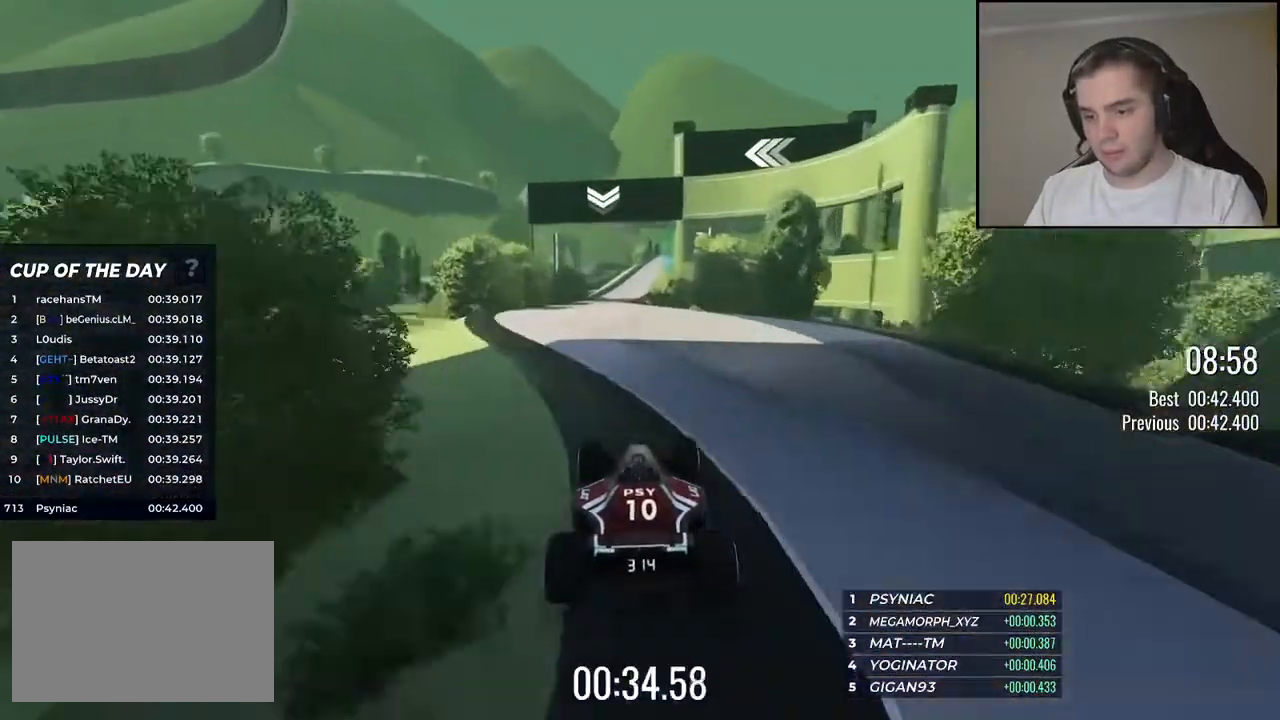
{"keys": ["up"], "events": [[184, "left", "down"], [350, "left", "up"]]}
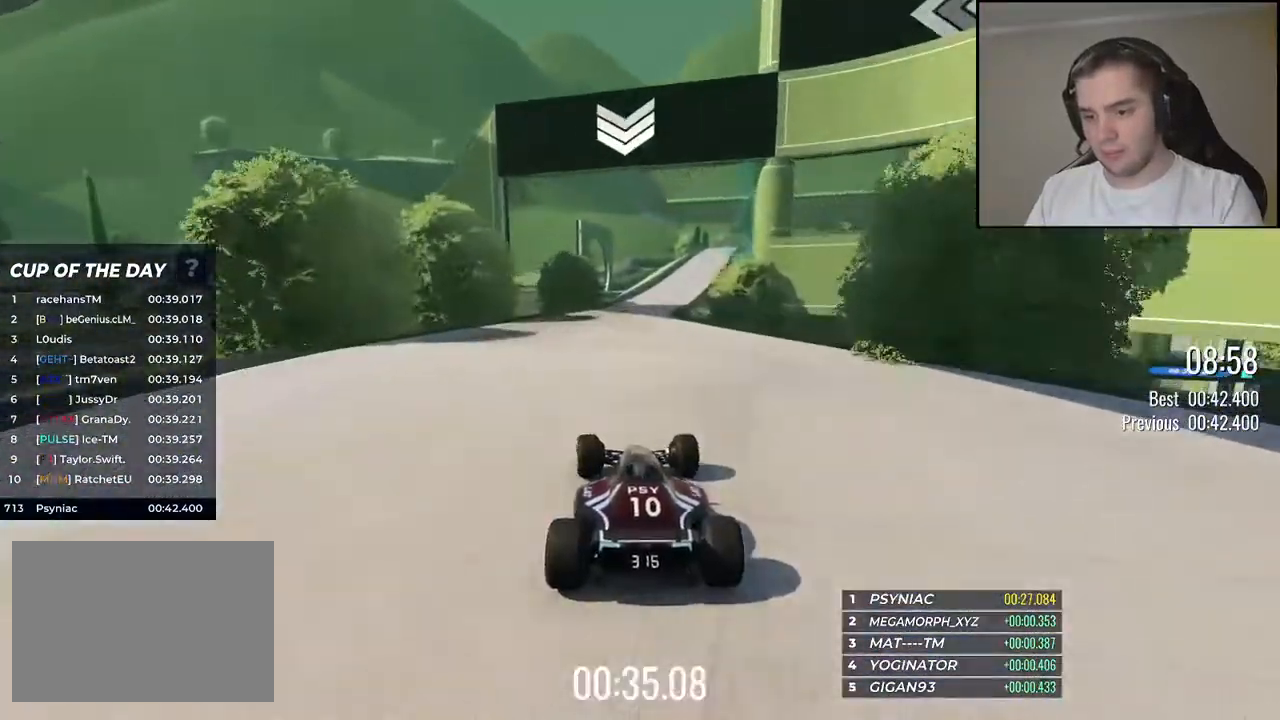
{"keys": ["right", "up"], "events": [[150, "right", "down"], [367, "right", "up"], [467, "right", "down"]]}
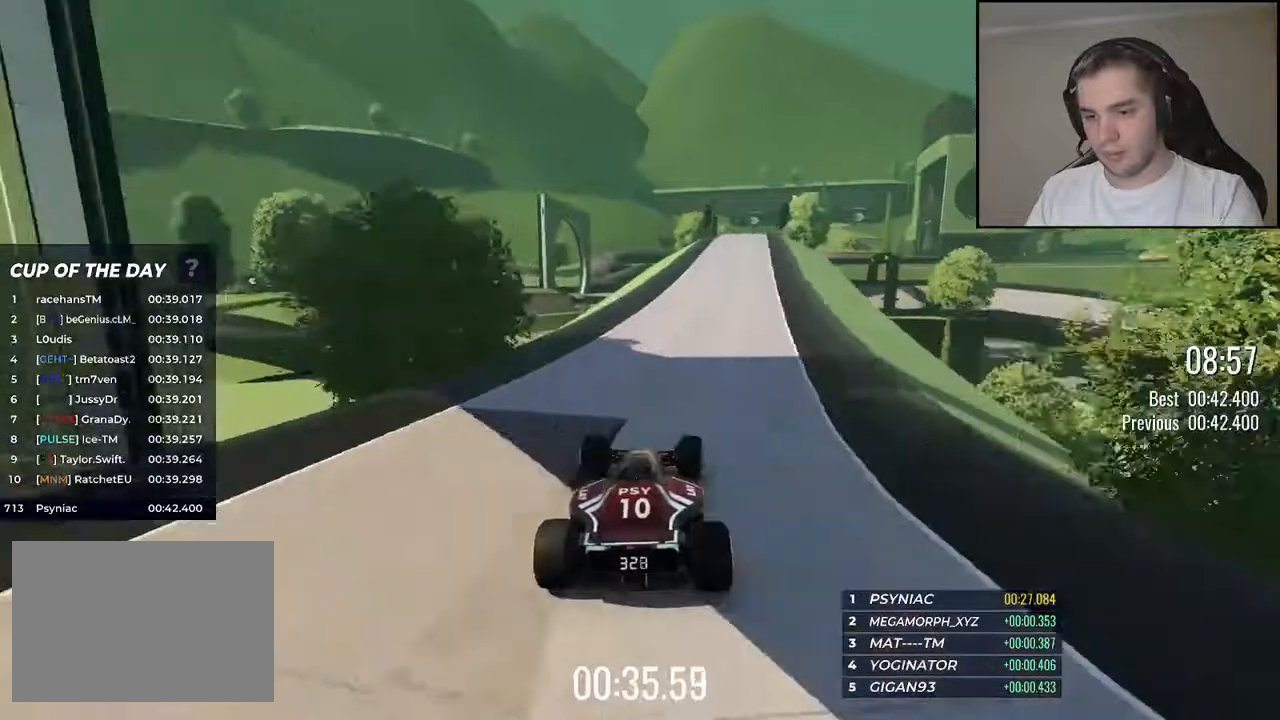
{"keys": ["up"], "events": [[67, "right", "up"]]}
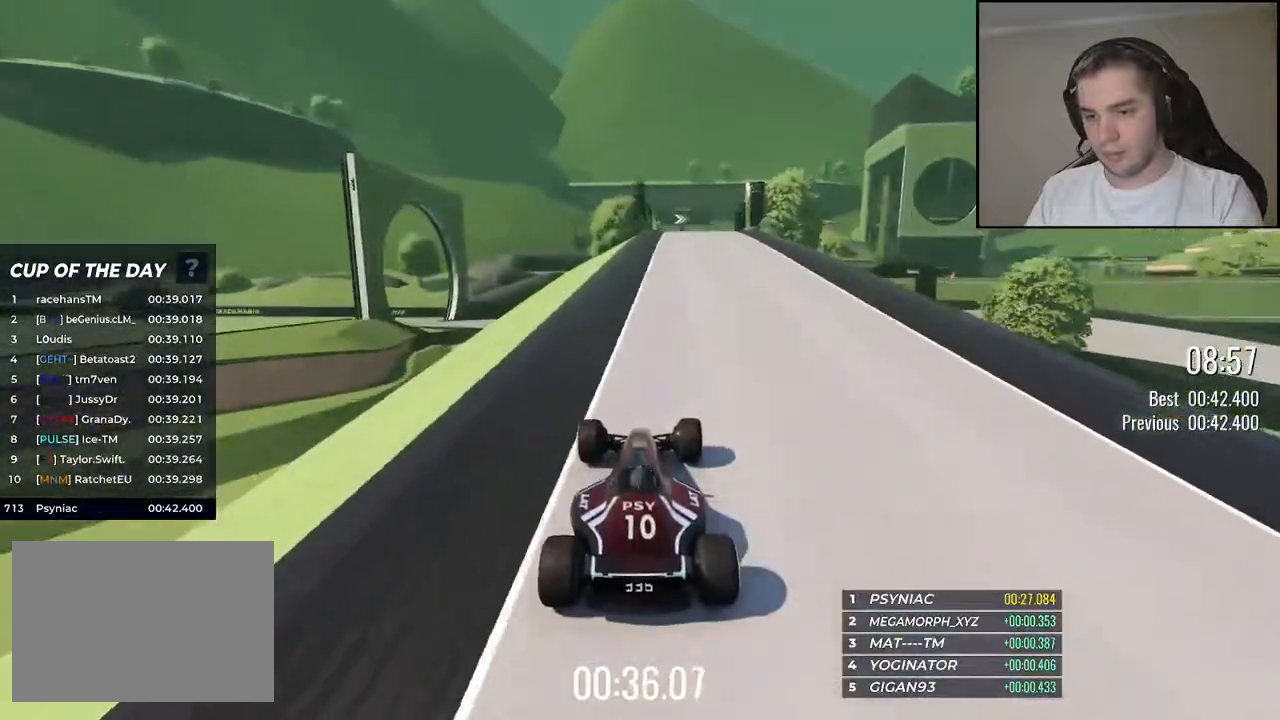
{"keys": ["right", "up"], "events": [[67, "right", "down"], [167, "right", "up"], [250, "right", "down"], [334, "right", "up"], [467, "right", "down"]]}
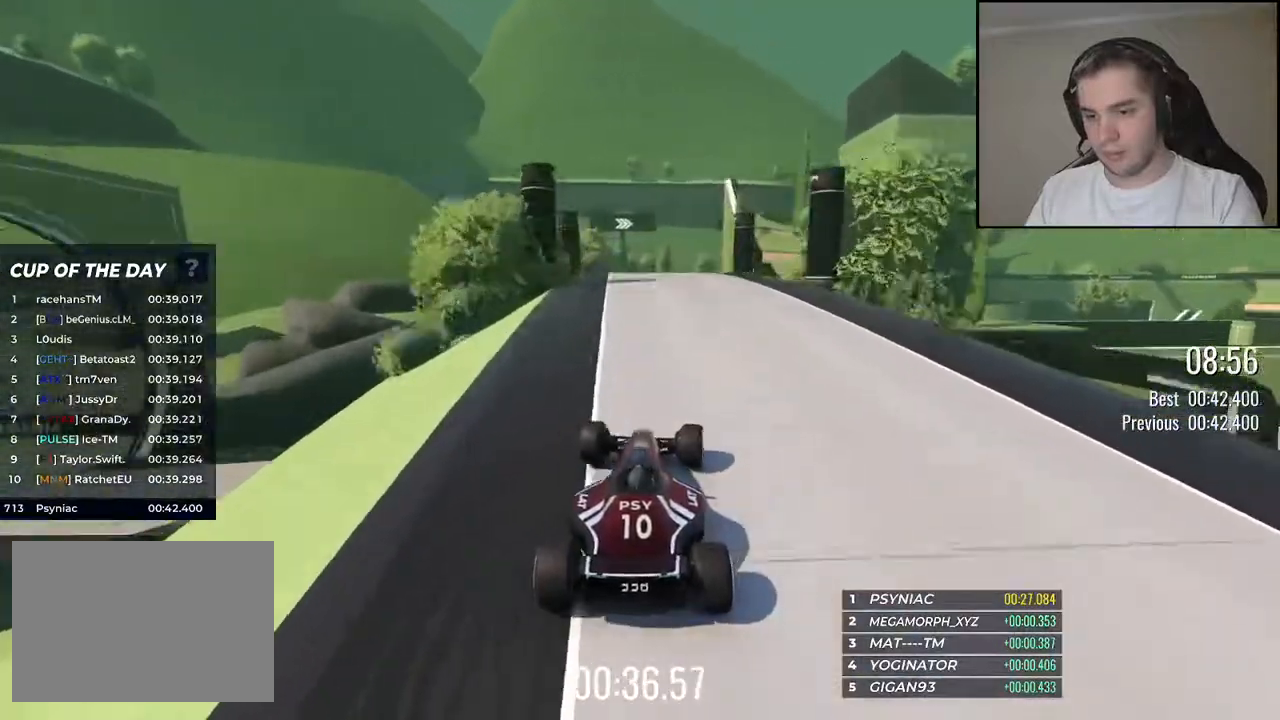
{"keys": ["right", "up"], "events": [[67, "right", "up"], [350, "right", "down"]]}
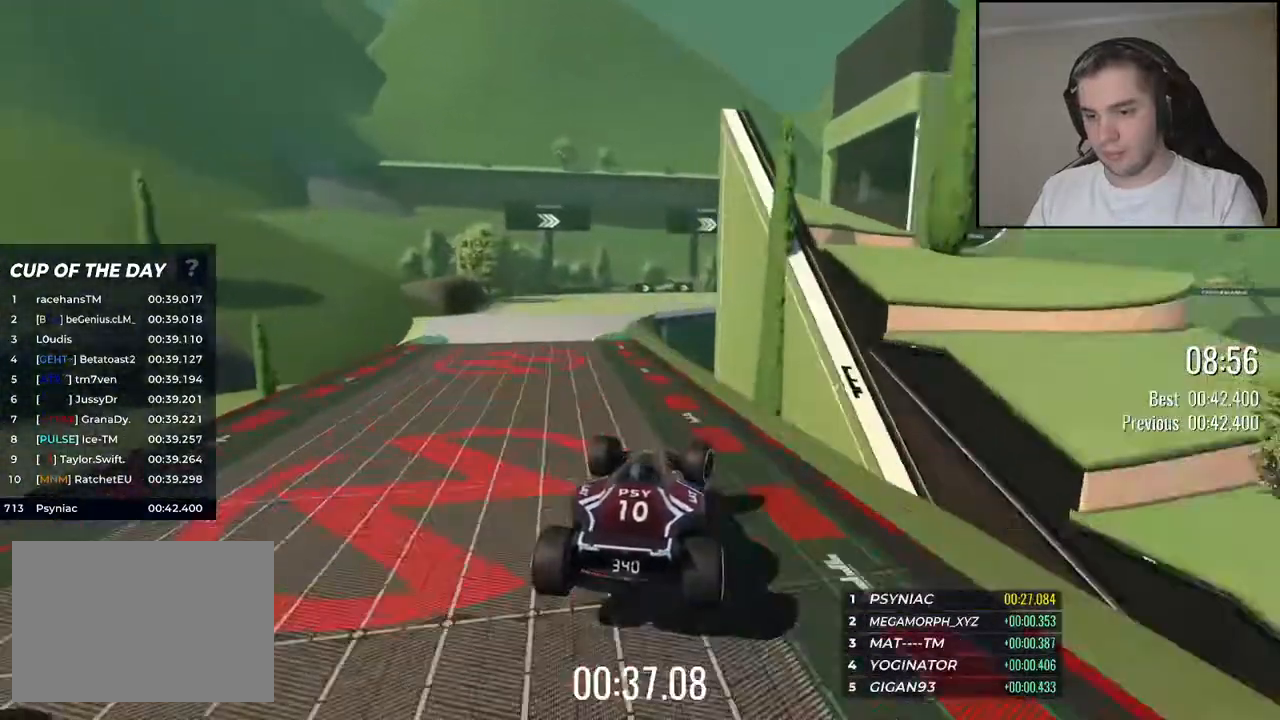
{"keys": ["left", "up"], "events": [[67, "right", "up"], [217, "left", "down"], [334, "left", "up"], [500, "left", "down"]]}
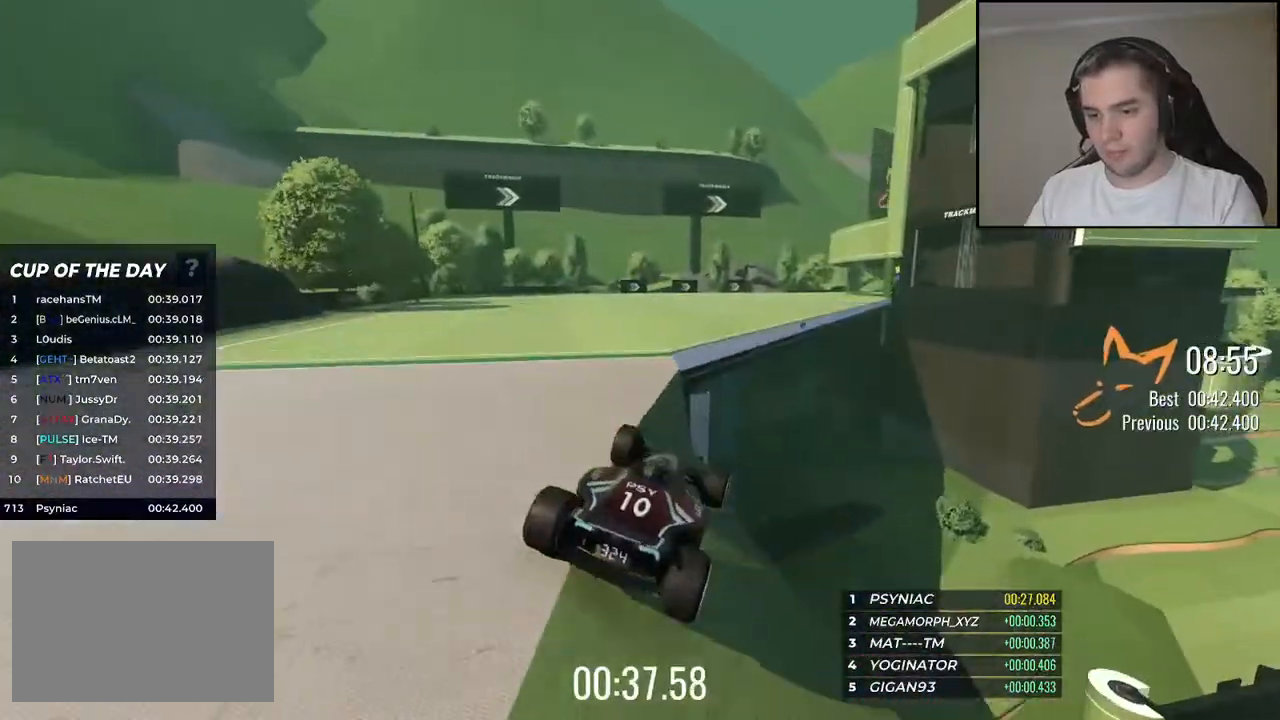
{"keys": ["right", "up"], "events": [[267, "left", "up"], [350, "right", "down"]]}
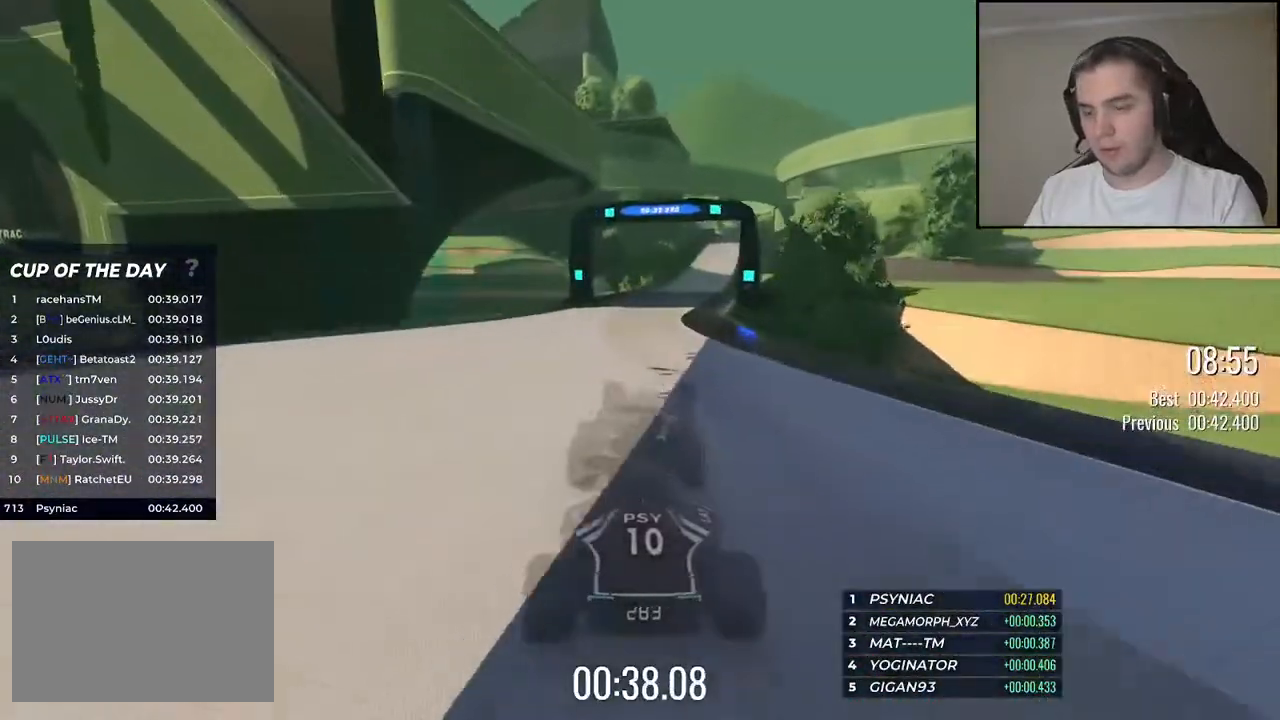
{"keys": ["right", "up"], "events": [[84, "right", "up"], [184, "right", "down"], [334, "right", "up"], [434, "right", "down"]]}
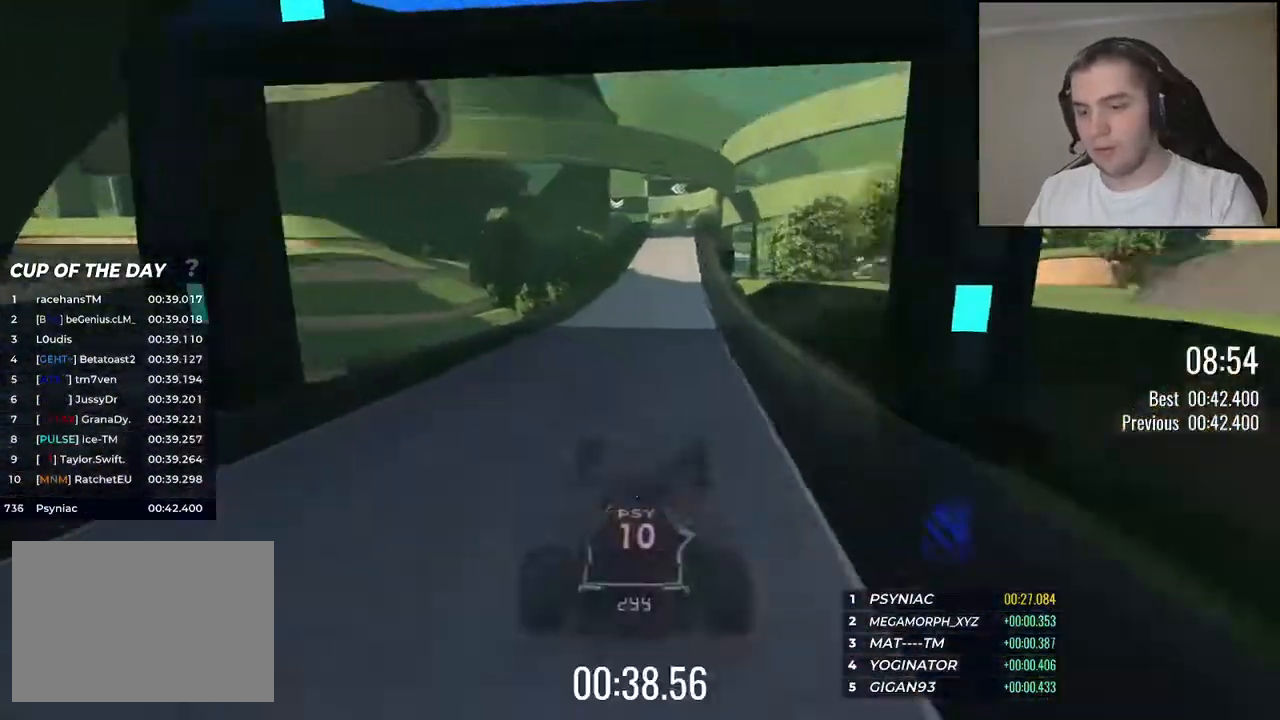
{"keys": ["left", "up"], "events": [[17, "right", "up"], [450, "left", "down"]]}
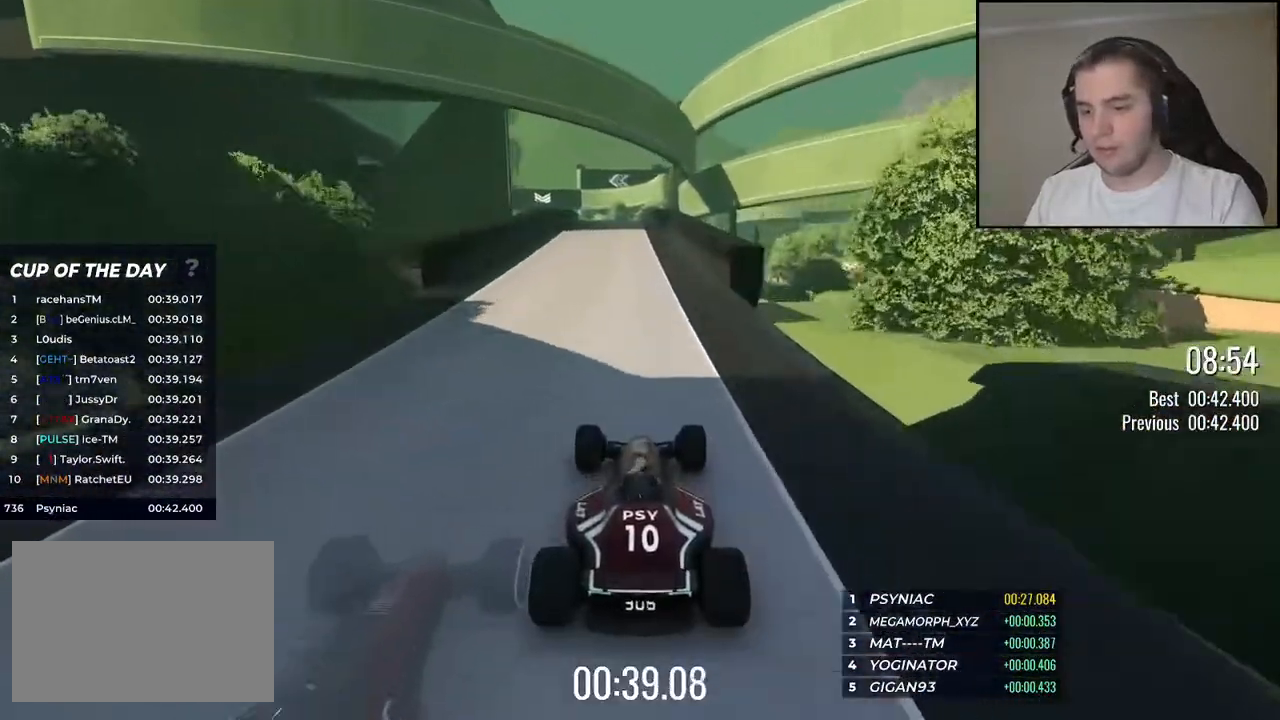
{"keys": ["up"], "events": [[34, "left", "up"], [400, "left", "down"], [500, "left", "up"]]}
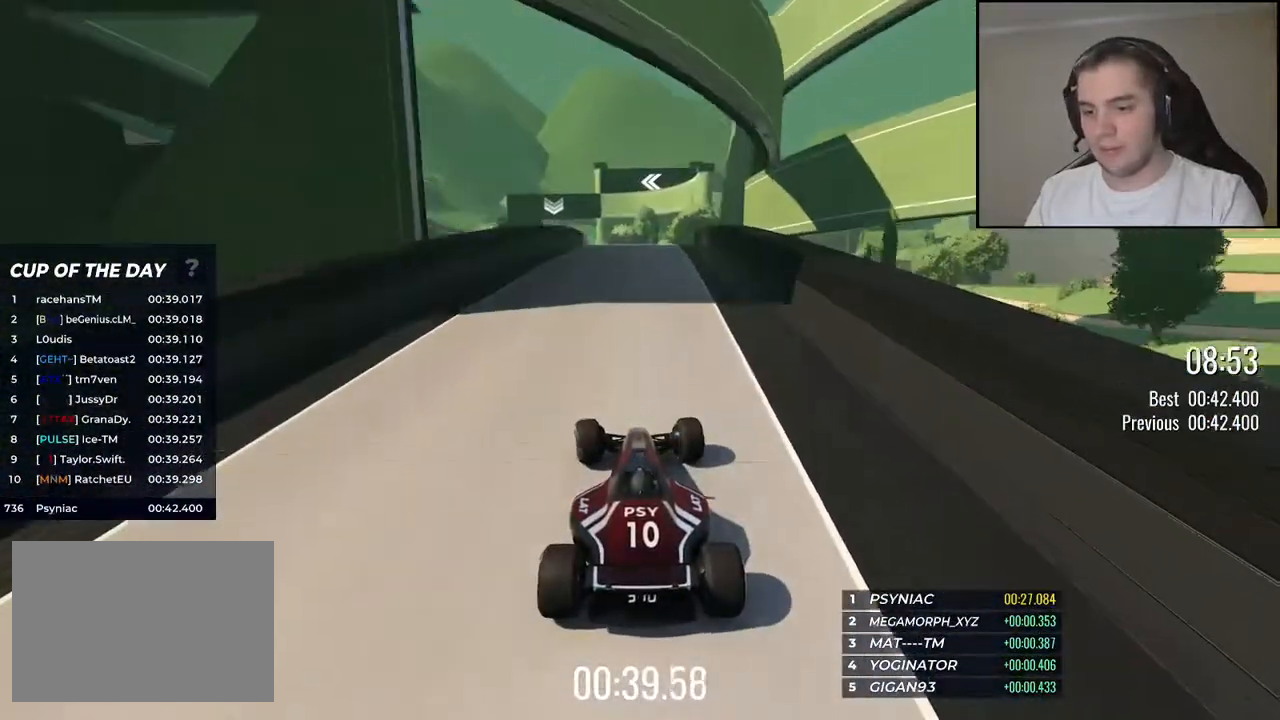
{"keys": ["up"], "events": [[384, "left", "down"], [450, "left", "up"]]}
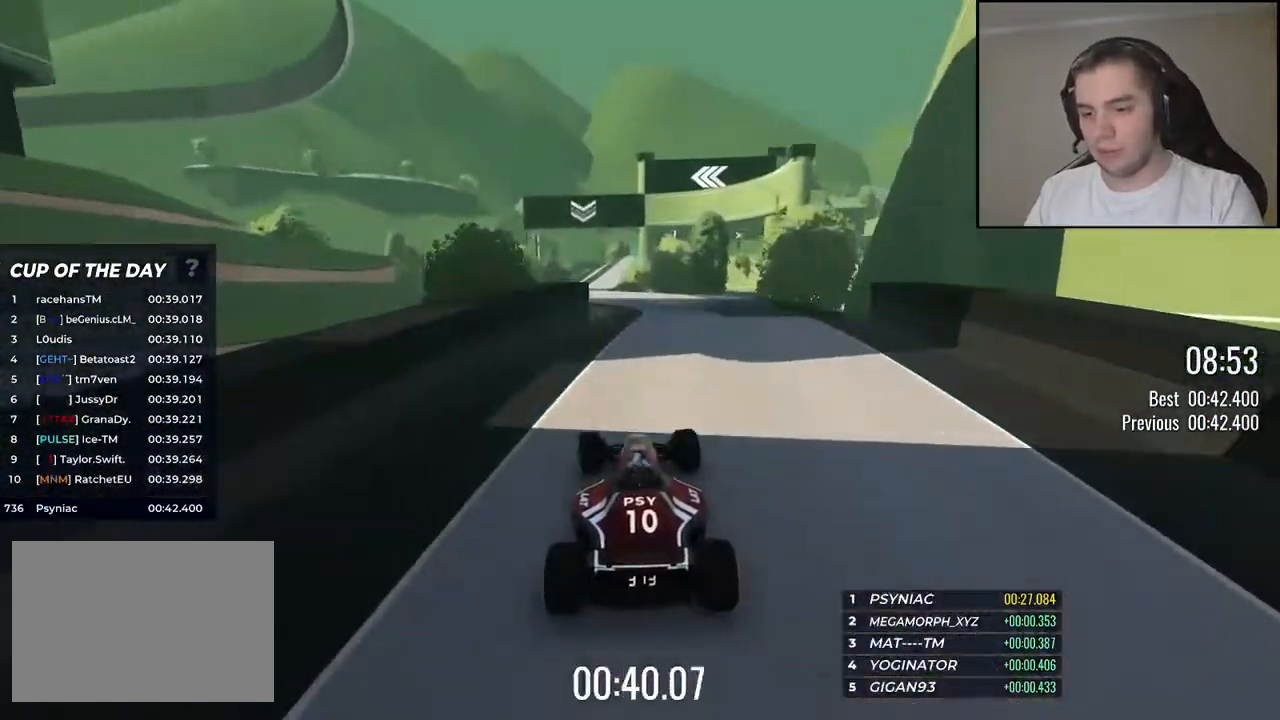
{"keys": ["left", "up"], "events": [[167, "left", "down"], [317, "left", "up"], [500, "left", "down"]]}
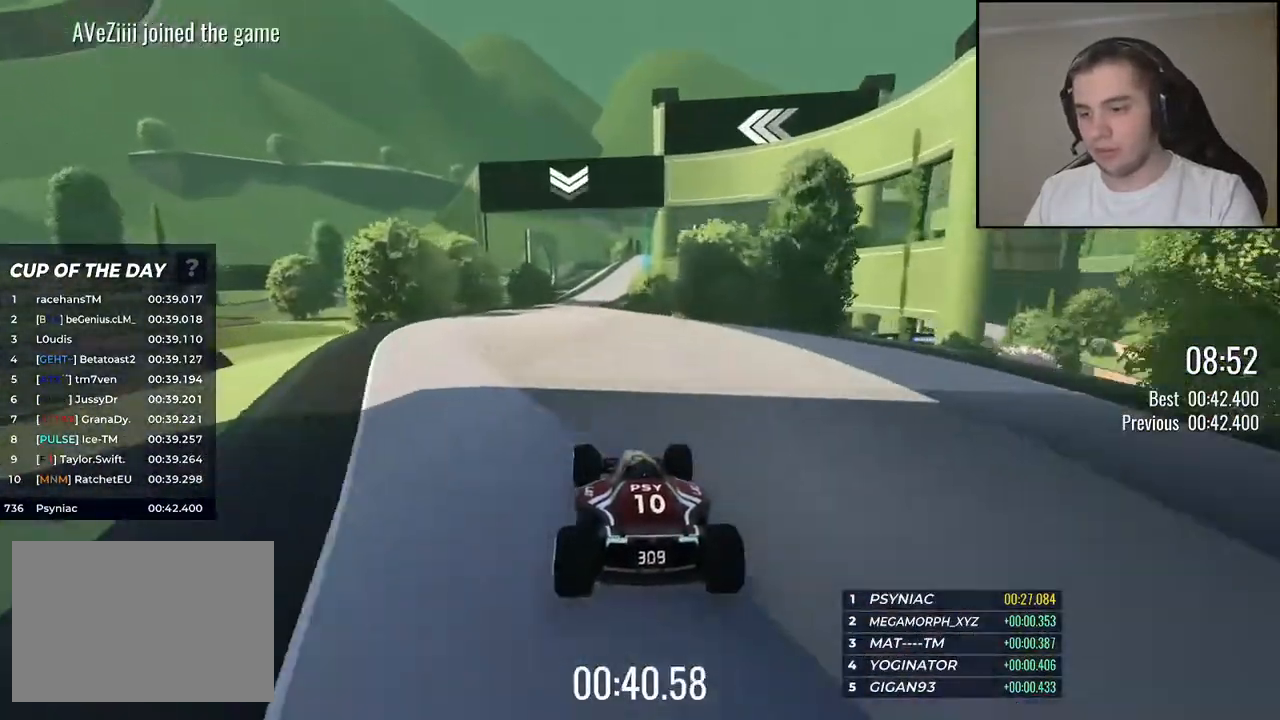
{"keys": ["right", "up"], "events": [[167, "left", "up"], [384, "right", "down"]]}
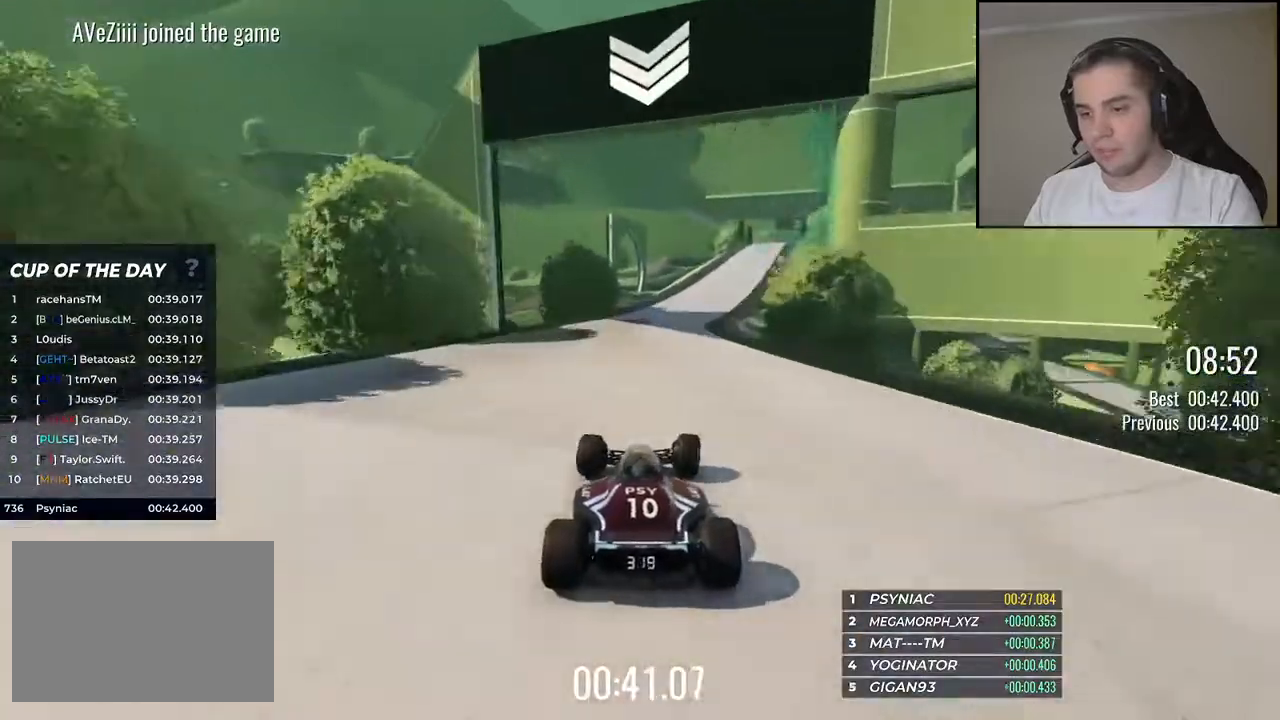
{"keys": ["up"], "events": [[84, "right", "up"], [317, "right", "down"], [434, "right", "up"]]}
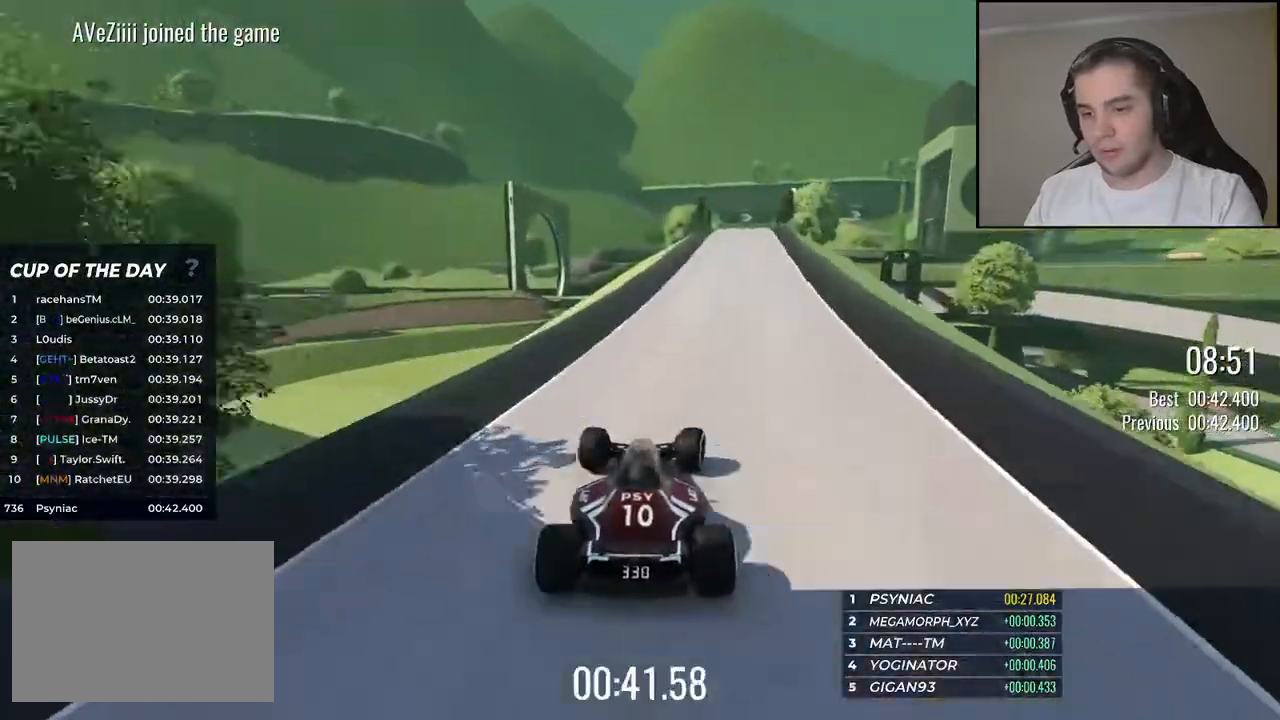
{"keys": ["right", "up"], "events": [[117, "right", "down"], [200, "right", "up"], [467, "right", "down"]]}
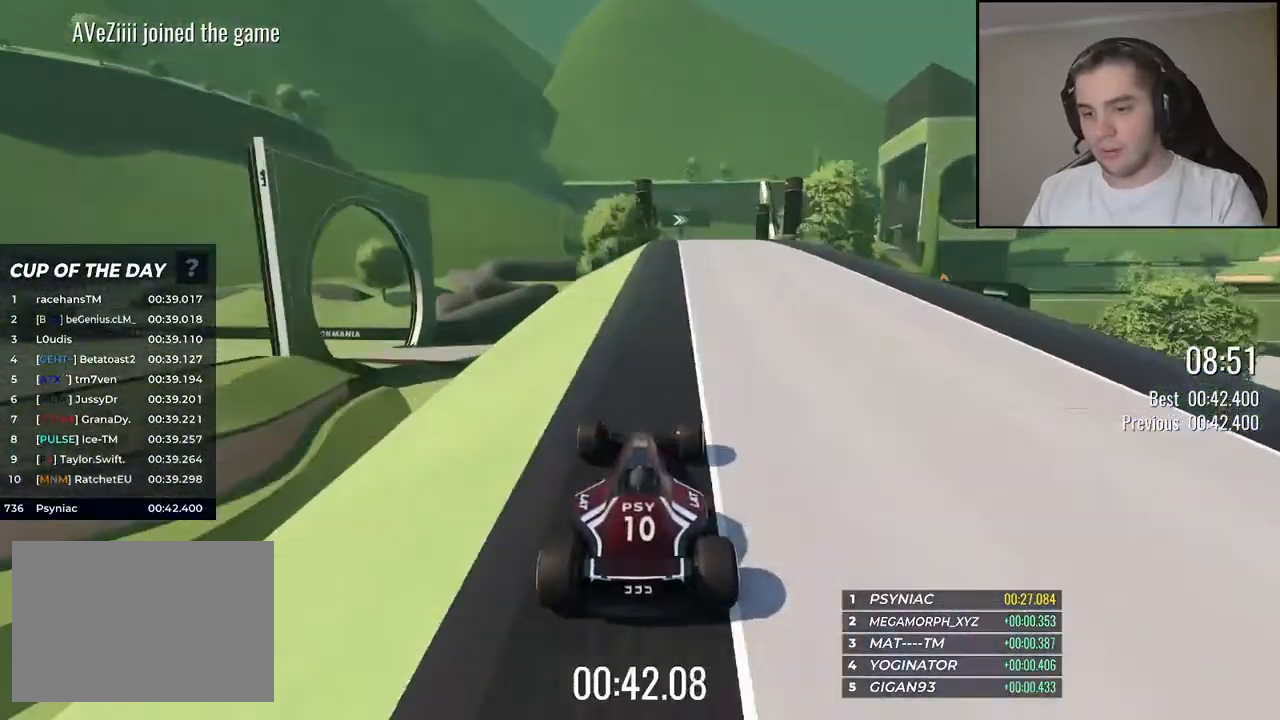
{"keys": ["right", "up"], "events": [[50, "right", "up"], [250, "right", "down"], [367, "right", "up"], [434, "right", "down"]]}
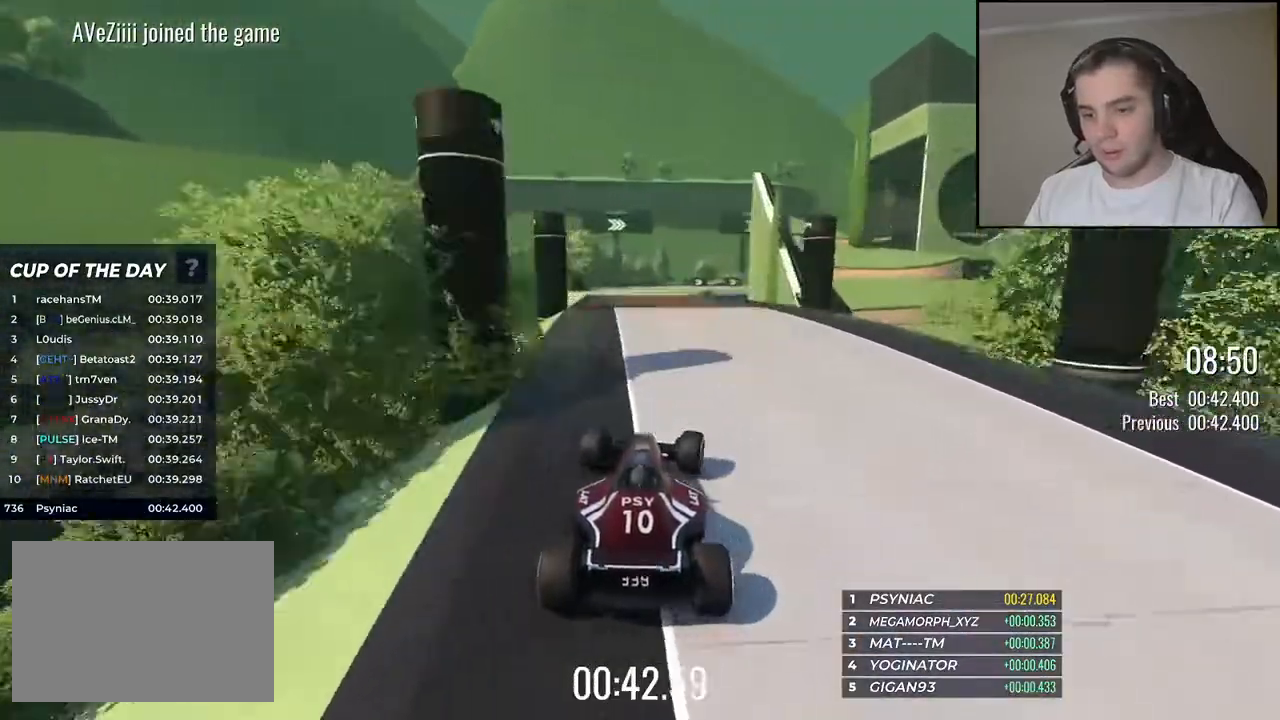
{"keys": ["right", "up"], "events": [[100, "right", "up"], [217, "left", "down"], [400, "left", "up"], [434, "right", "down"]]}
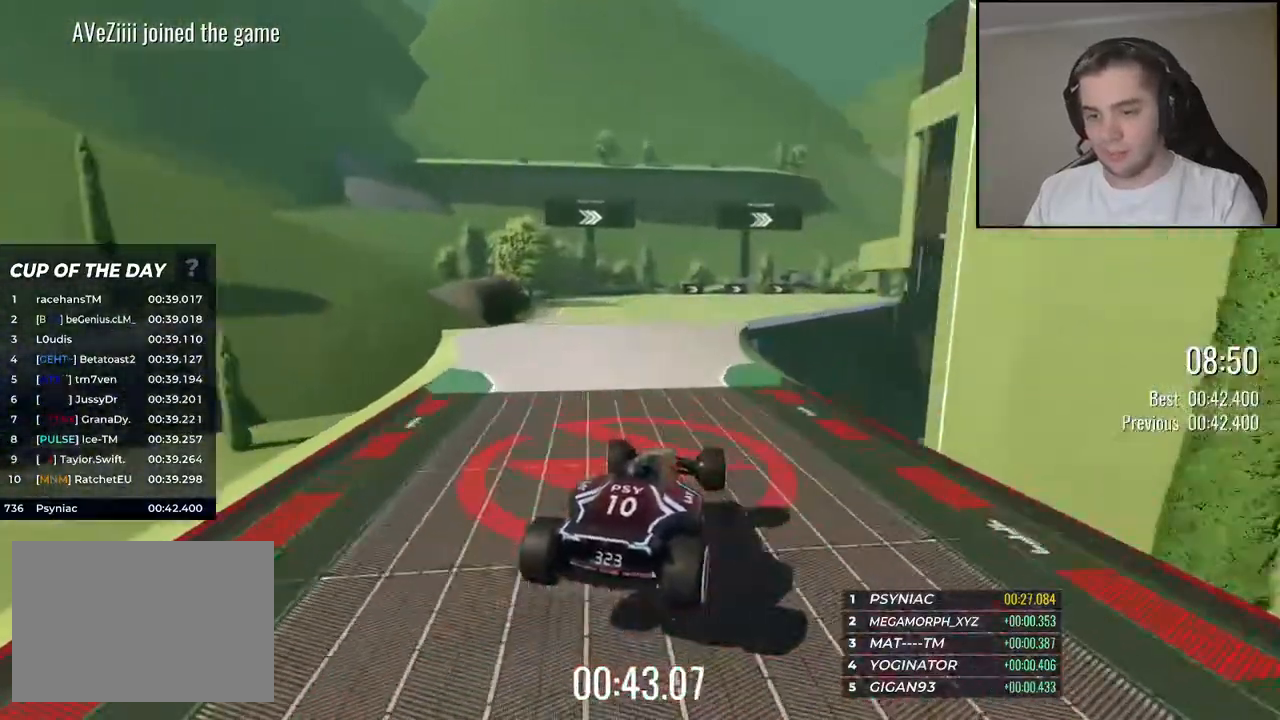
{"keys": ["up"], "events": [[84, "right", "up"], [334, "right", "down"], [450, "right", "up"]]}
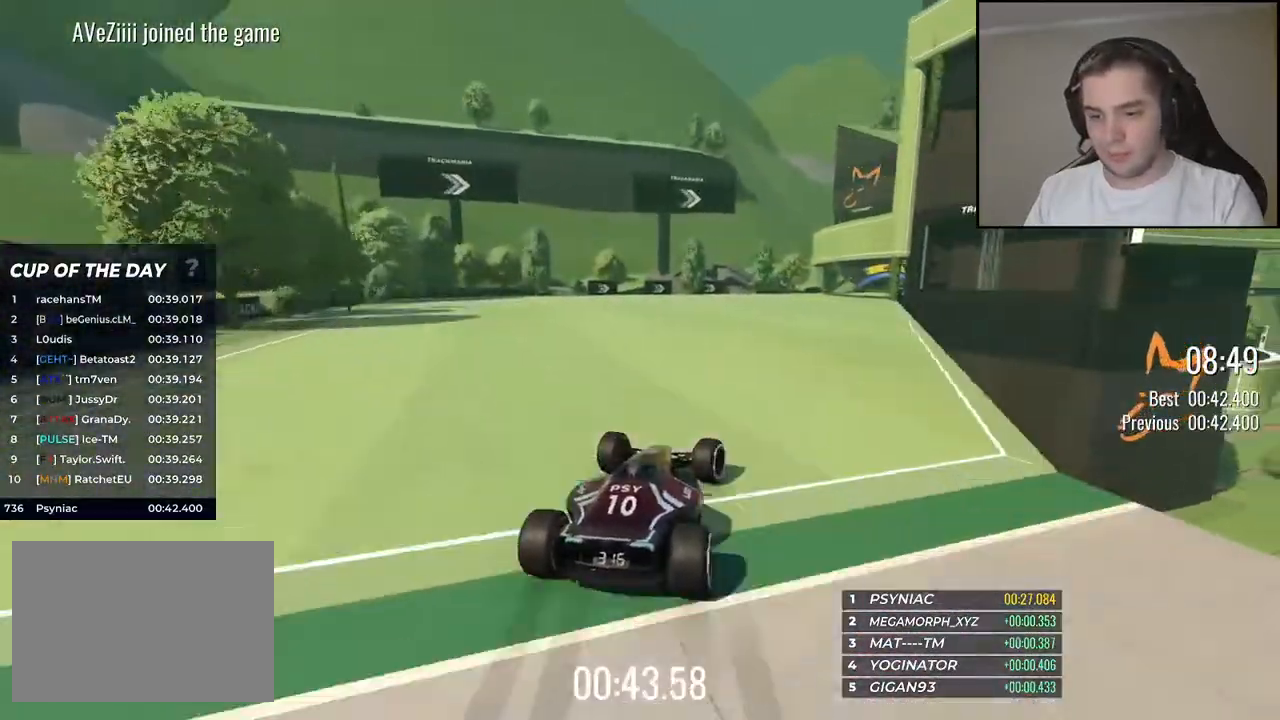
{"keys": ["right", "up"], "events": [[50, "right", "down"]]}
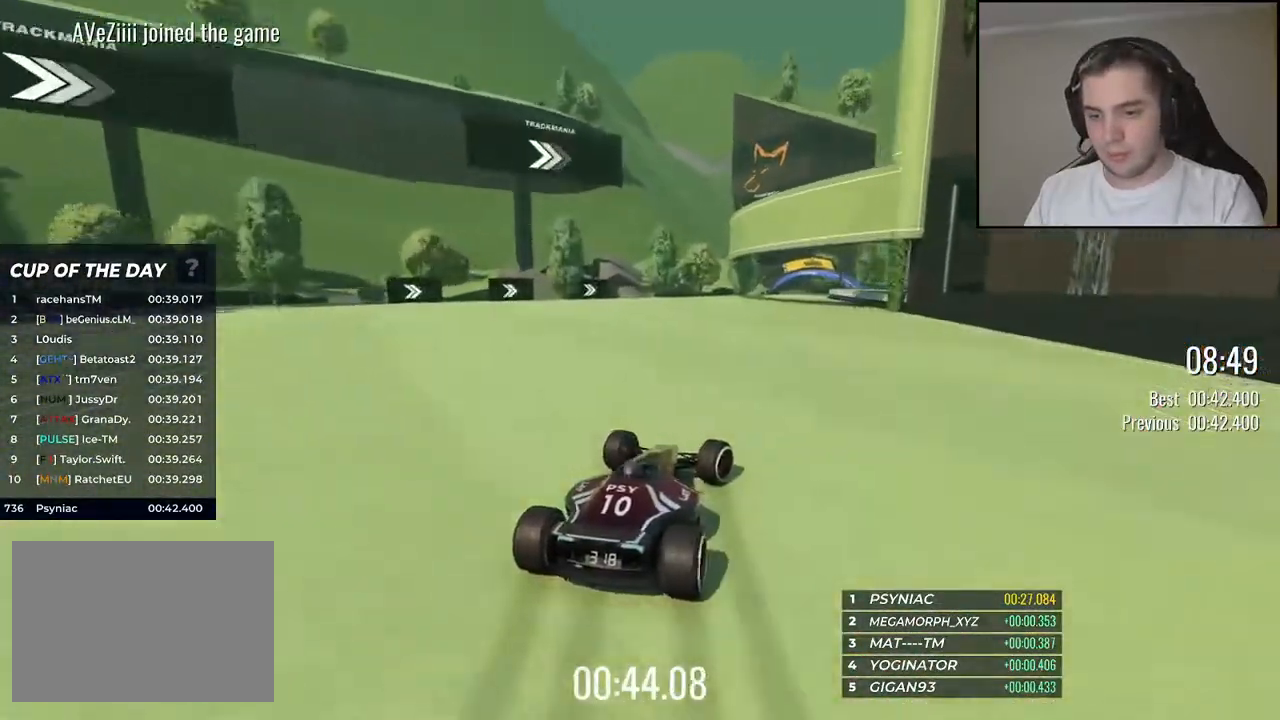
{"keys": ["up"], "events": [[100, "right", "up"], [250, "right", "down"], [400, "right", "up"]]}
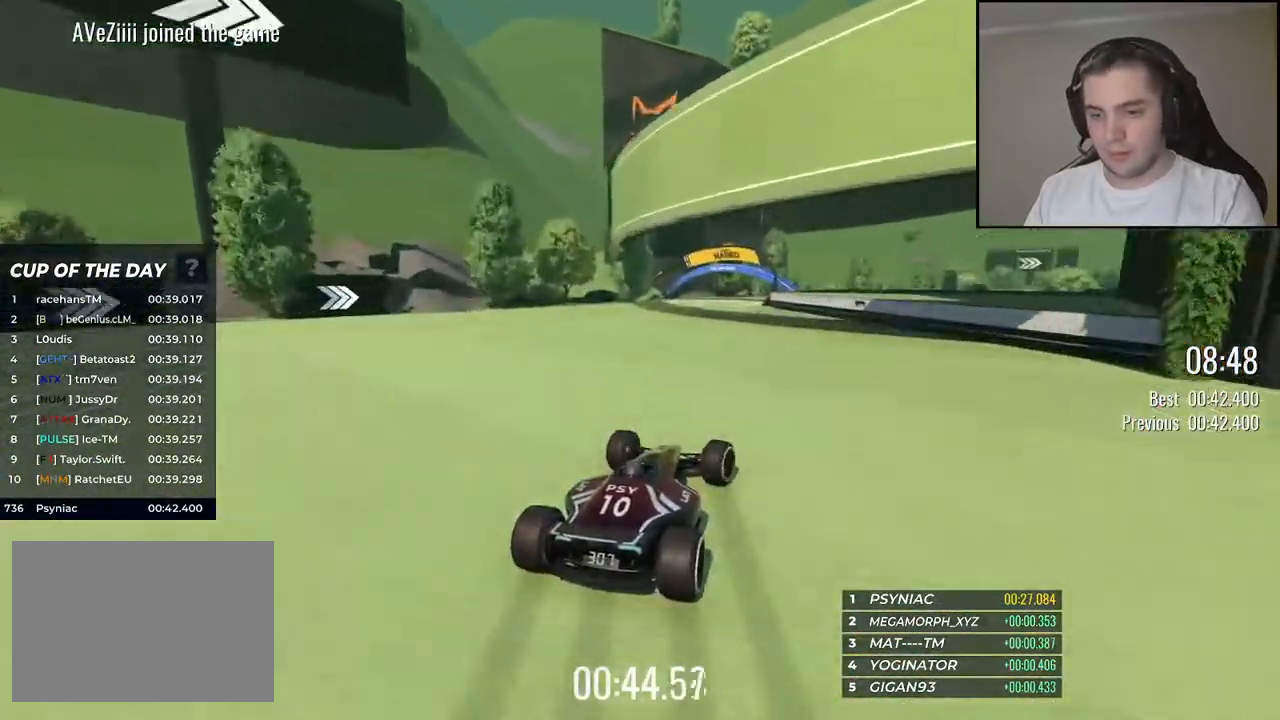
{"keys": ["right", "up"], "events": [[284, "right", "down"]]}
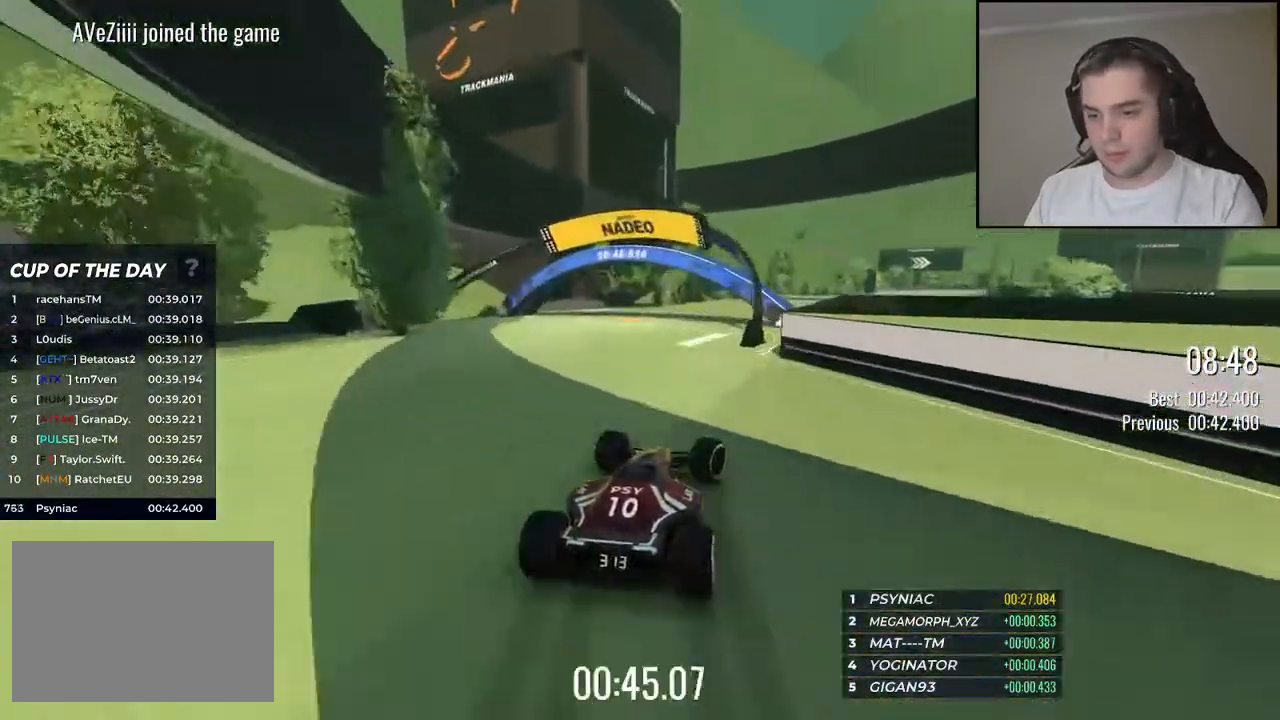
{"keys": ["right", "up"], "events": []}
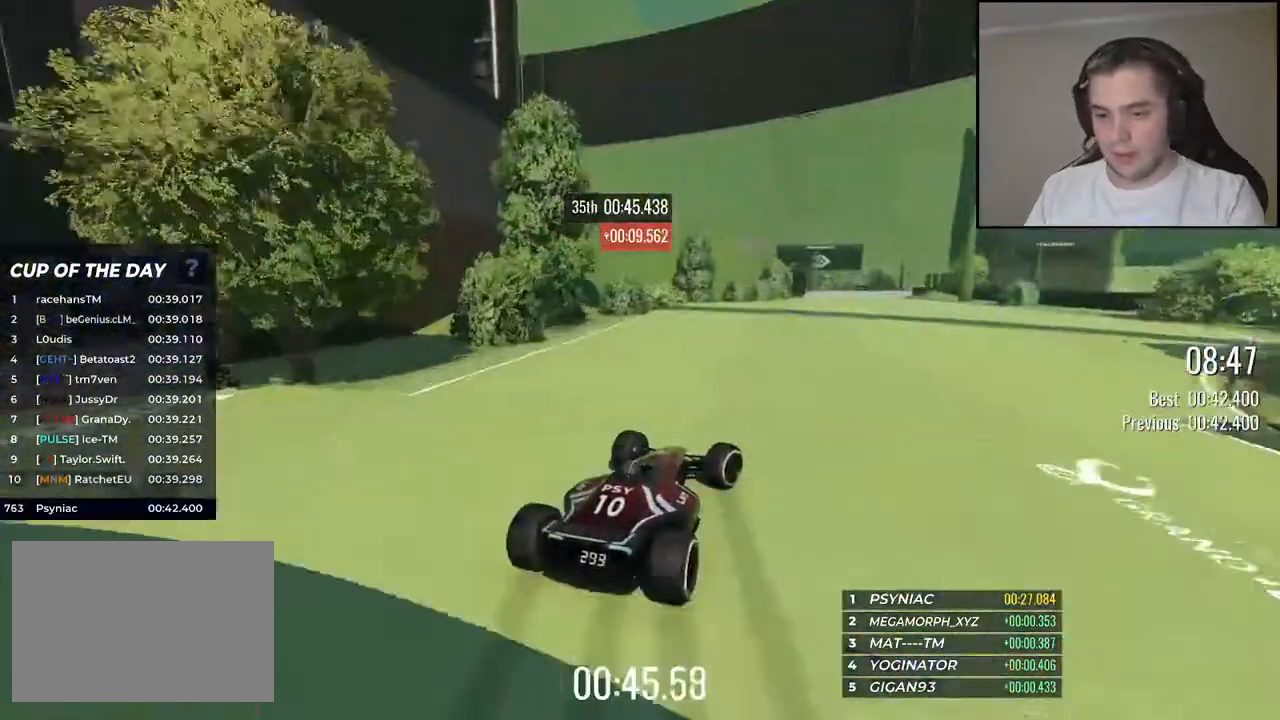
{"keys": ["up"], "events": [[100, "right", "up"]]}